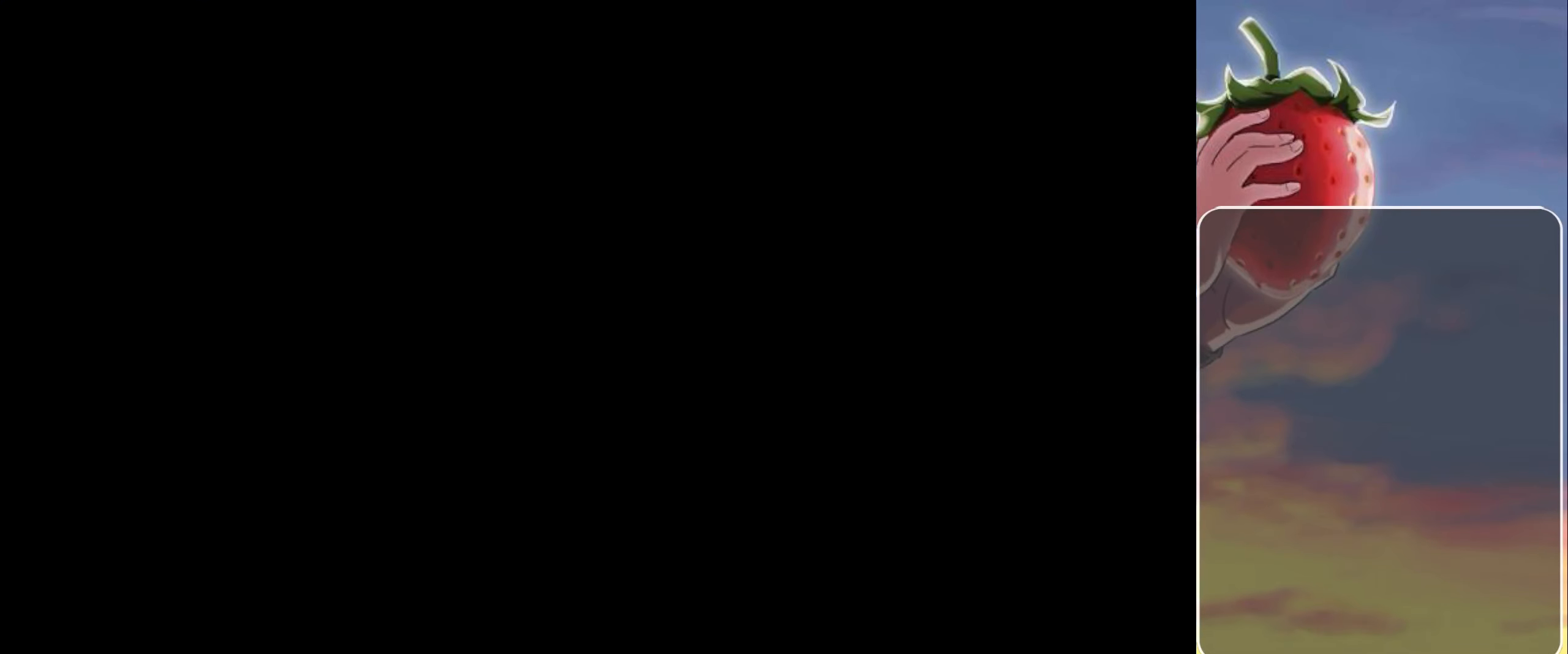
Gameplay with keyboard; each line is a JSON object with the keys held at the frame after it. "events" lists presses ("down") and releases ("up") of "dash", "demo", "down", "grab", "heart", "jump", "jump2", "left", "pause", "right" and "up" between this image and that frame as [ms after this image, input, new state], when the widget could be followed in between. No other keys are recorded. Mouse input is not recorded. Key names are as the overlay labels them; some are game actions (e.g. jump) rather than physical keys.
{"keys": [], "events": [[17, "jump", "up"]]}
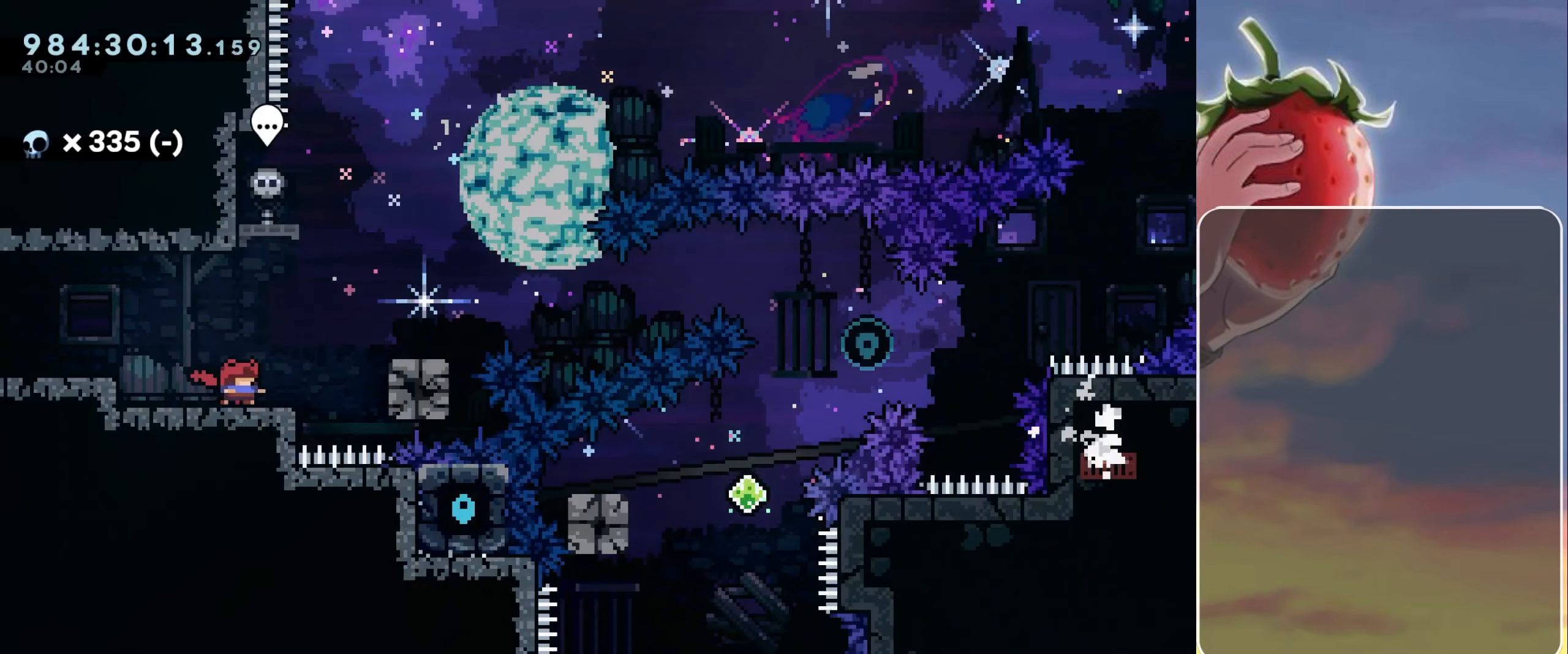
{"keys": ["dash", "down", "right"], "events": [[117, "jump", "down"], [117, "right", "down"], [350, "jump", "up"], [450, "dash", "down"], [450, "down", "down"]]}
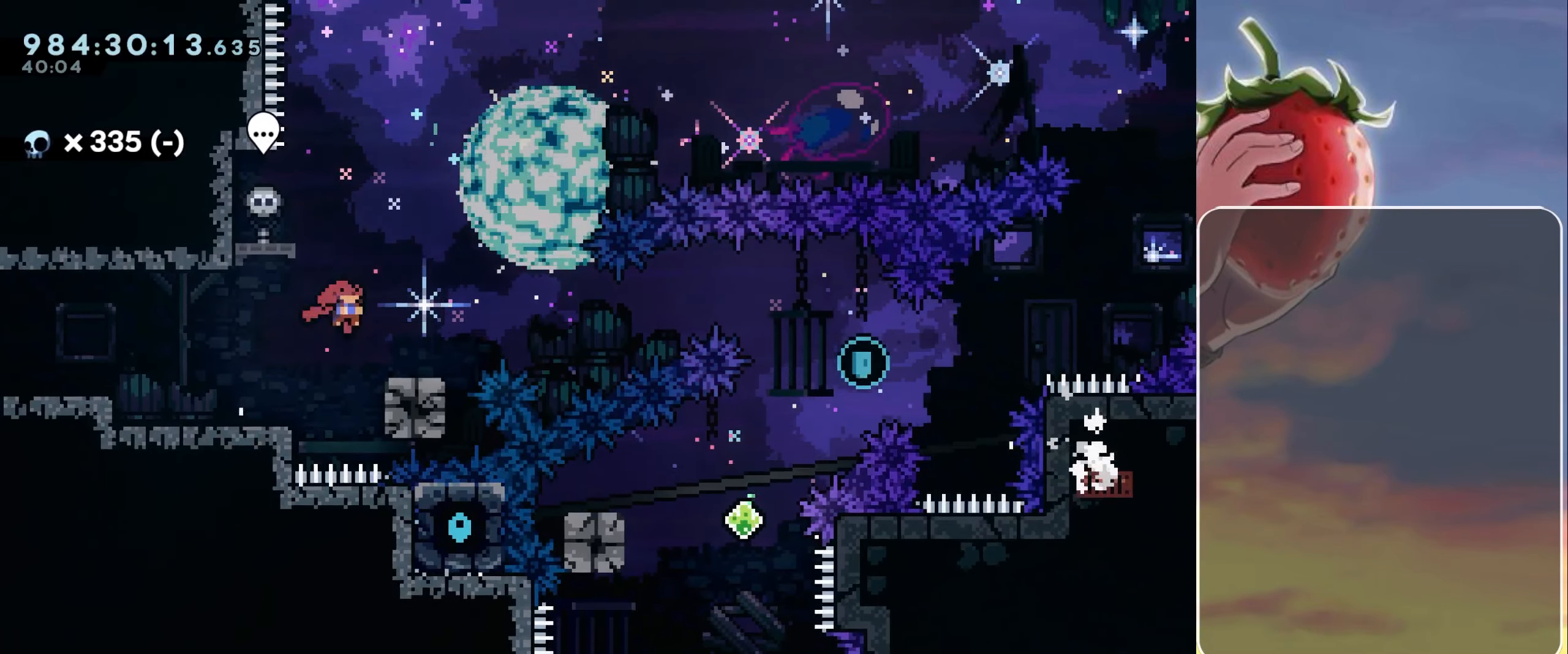
{"keys": [], "events": [[50, "dash", "up"], [100, "down", "up"], [133, "jump", "down"], [417, "jump", "up"], [467, "right", "up"]]}
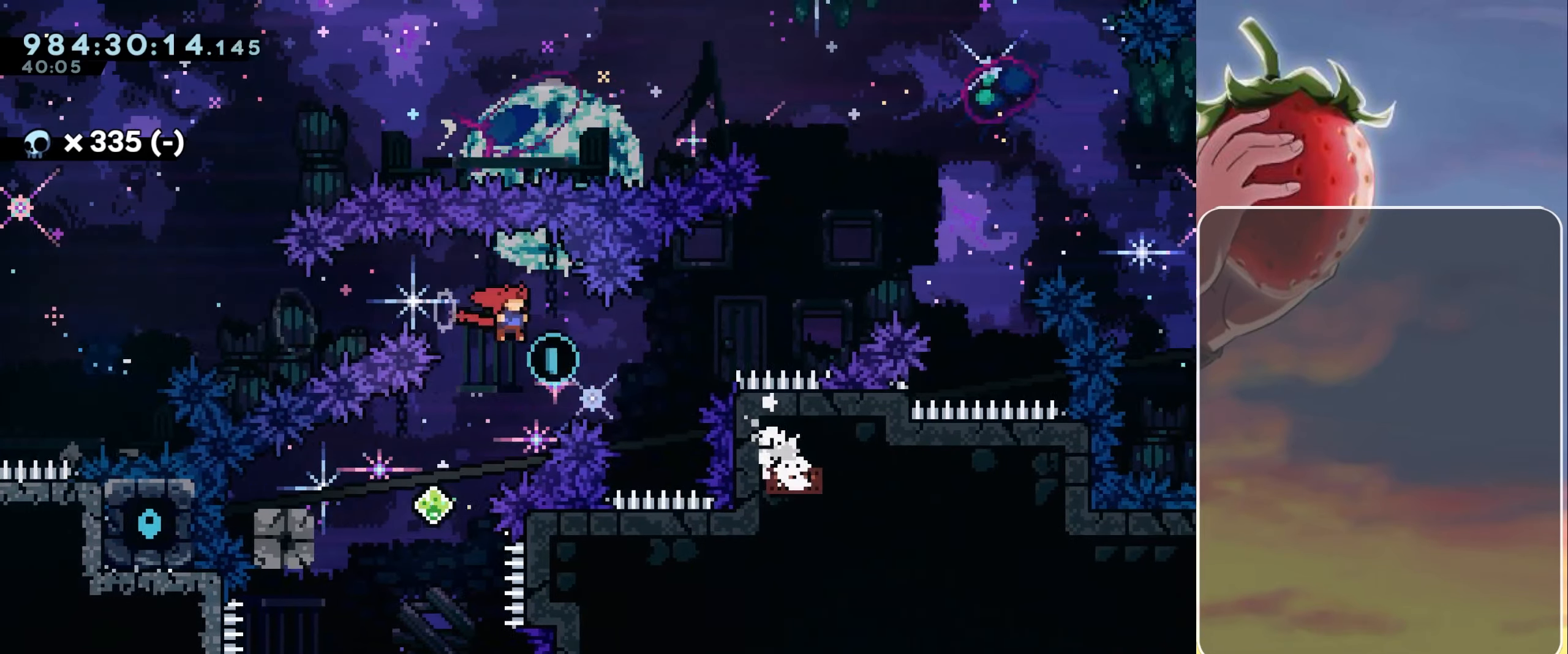
{"keys": ["dash", "left"], "events": [[67, "down", "down"], [67, "left", "down"], [117, "dash", "down"], [200, "dash", "up"], [200, "down", "up"], [433, "dash", "down"]]}
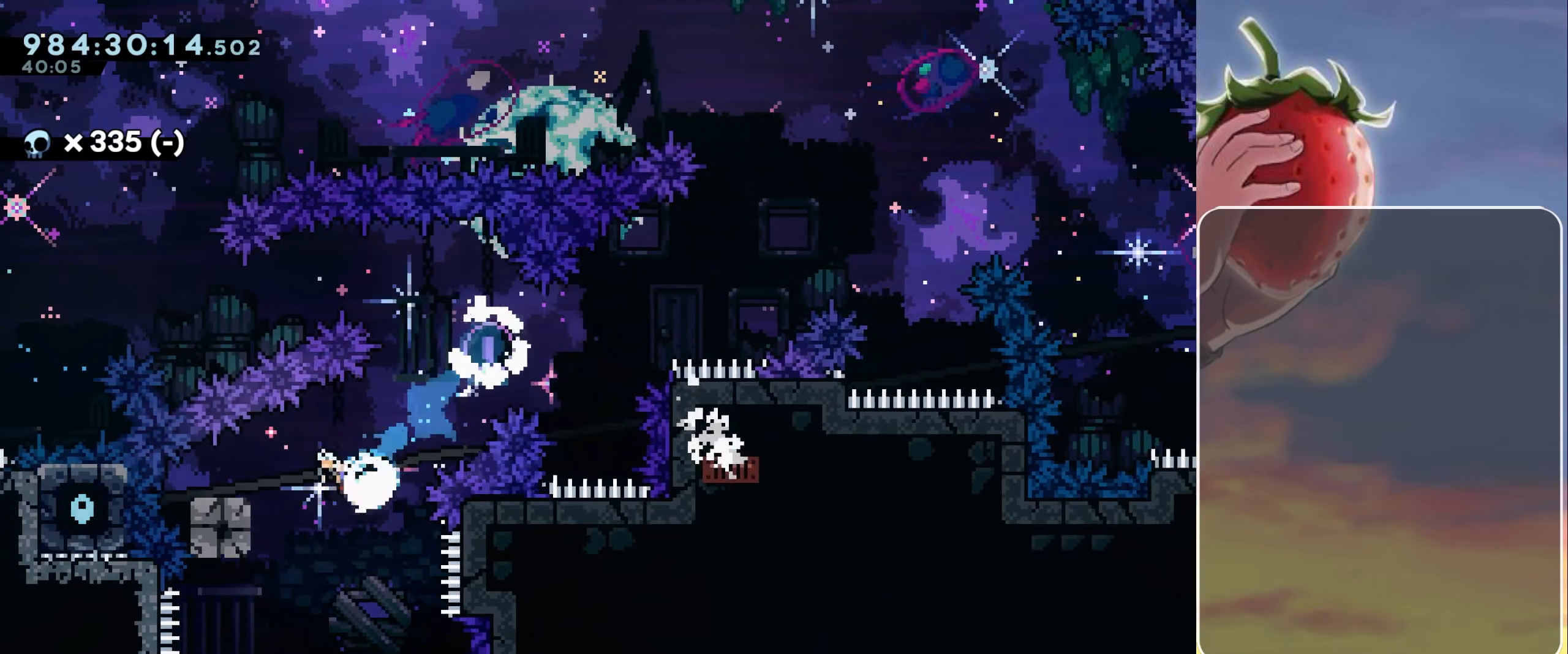
{"keys": ["dash", "left"], "events": [[33, "dash", "up"], [83, "left", "up"], [133, "jump", "down"], [133, "right", "down"], [400, "right", "up"], [450, "jump", "up"], [499, "dash", "down"], [499, "left", "down"]]}
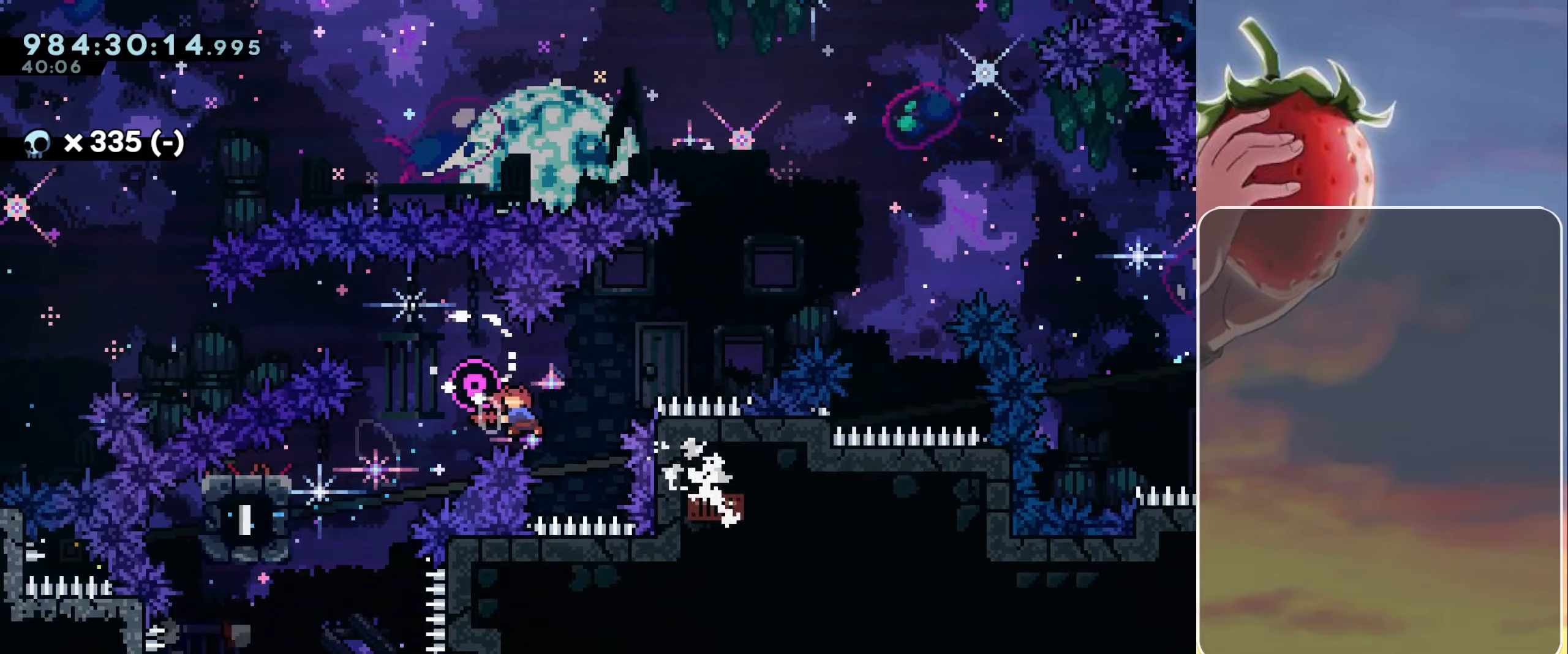
{"keys": ["jump", "right"], "events": [[83, "dash", "up"], [117, "left", "up"], [167, "jump", "down"], [167, "right", "down"]]}
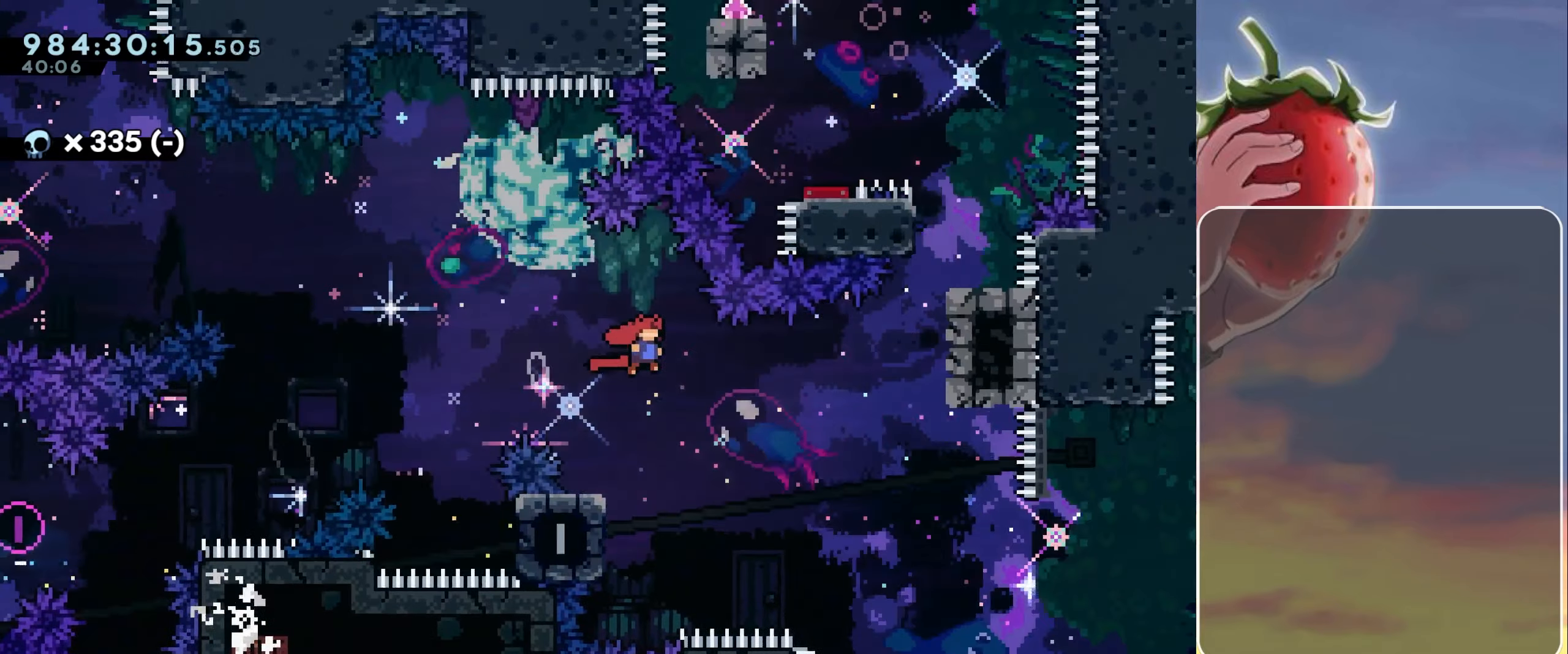
{"keys": ["grab", "jump"], "events": [[100, "grab", "down"], [133, "jump", "up"], [233, "jump", "down"], [283, "right", "up"]]}
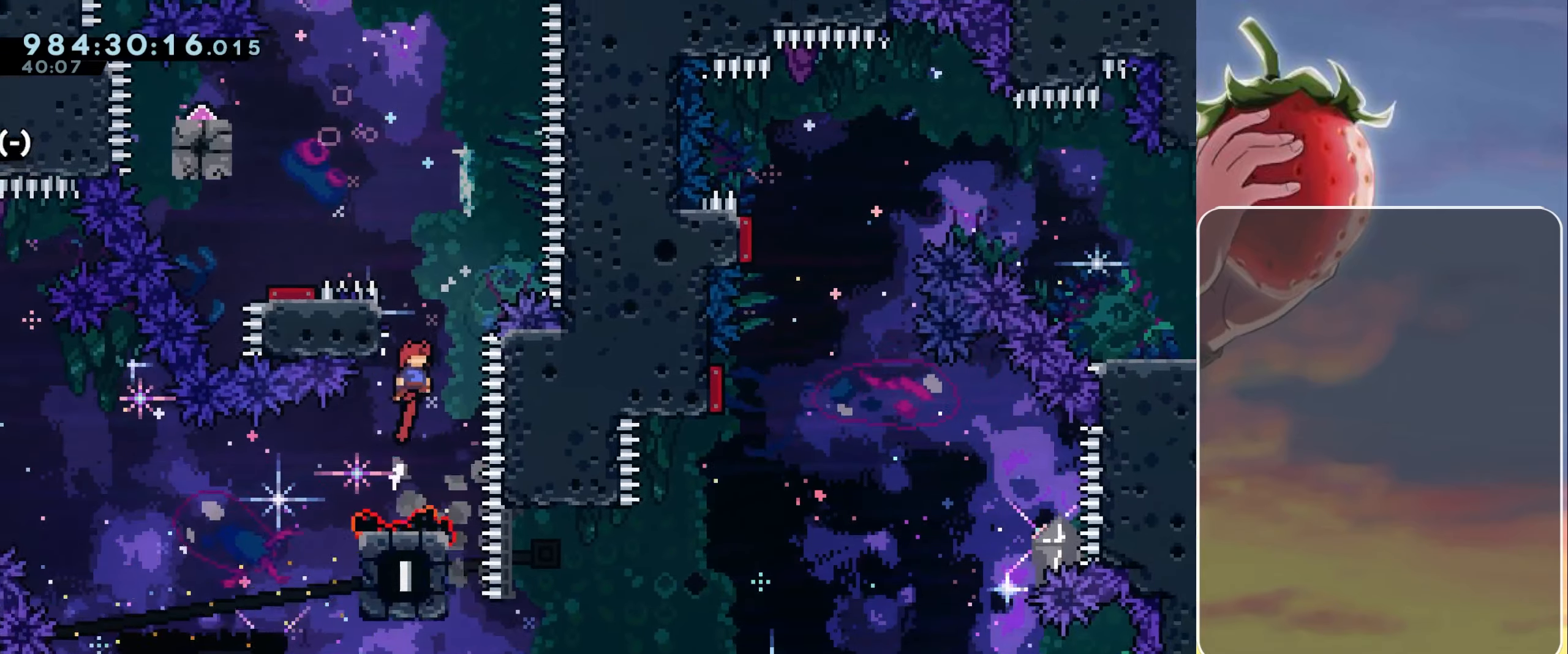
{"keys": ["left"], "events": [[17, "grab", "up"], [67, "up", "down"], [100, "dash", "down"], [250, "dash", "up"], [300, "jump", "up"], [300, "left", "down"], [300, "up", "up"]]}
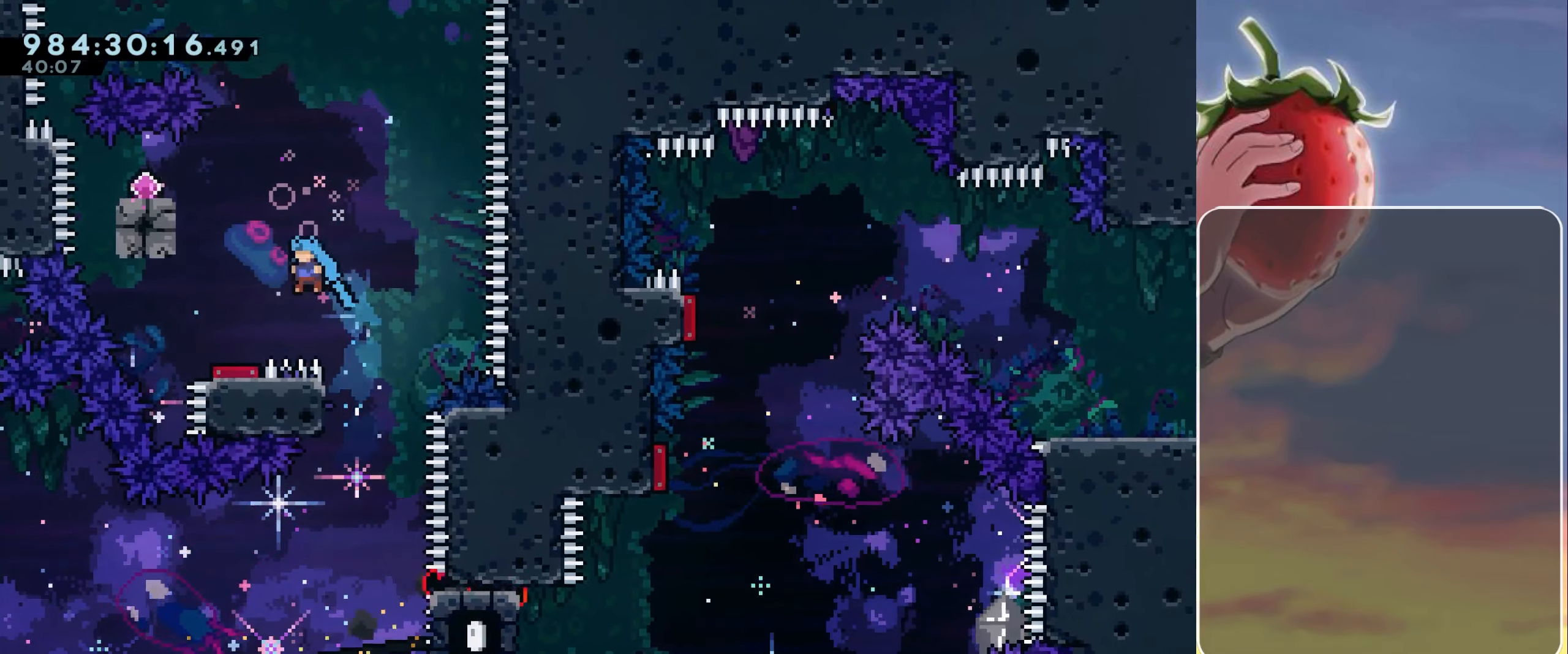
{"keys": [], "events": [[167, "left", "up"]]}
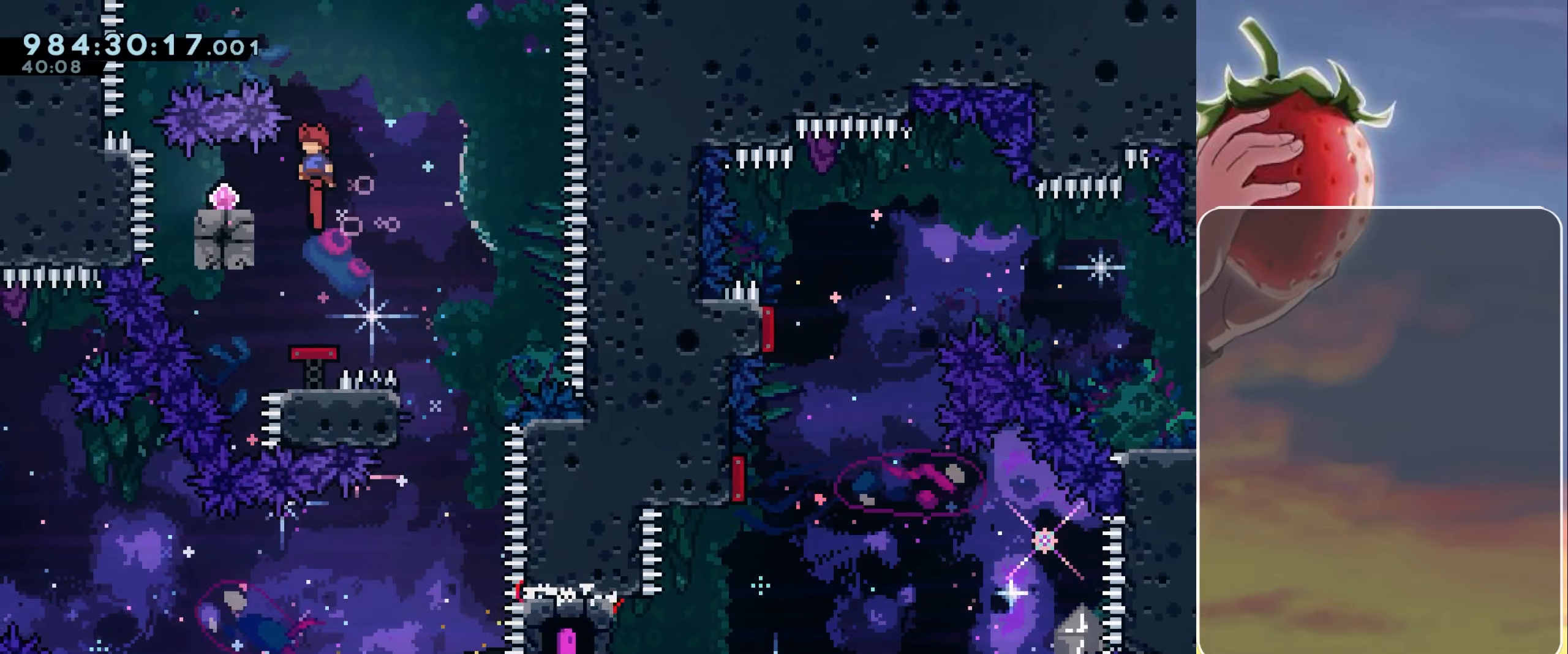
{"keys": [], "events": [[333, "dash", "down"], [333, "left", "down"], [417, "dash", "up"], [467, "left", "up"]]}
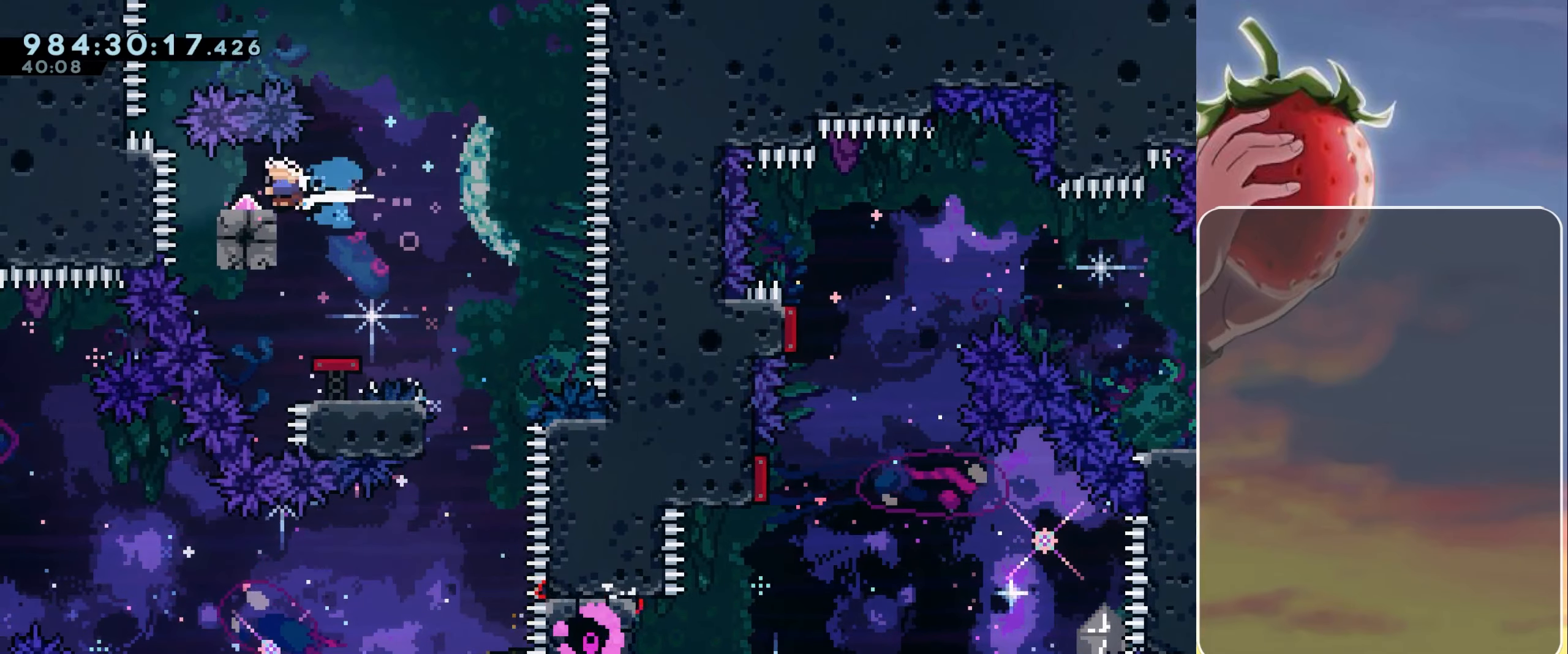
{"keys": ["jump", "left"], "events": [[17, "jump", "down"], [17, "right", "down"], [100, "right", "up"], [300, "left", "down"]]}
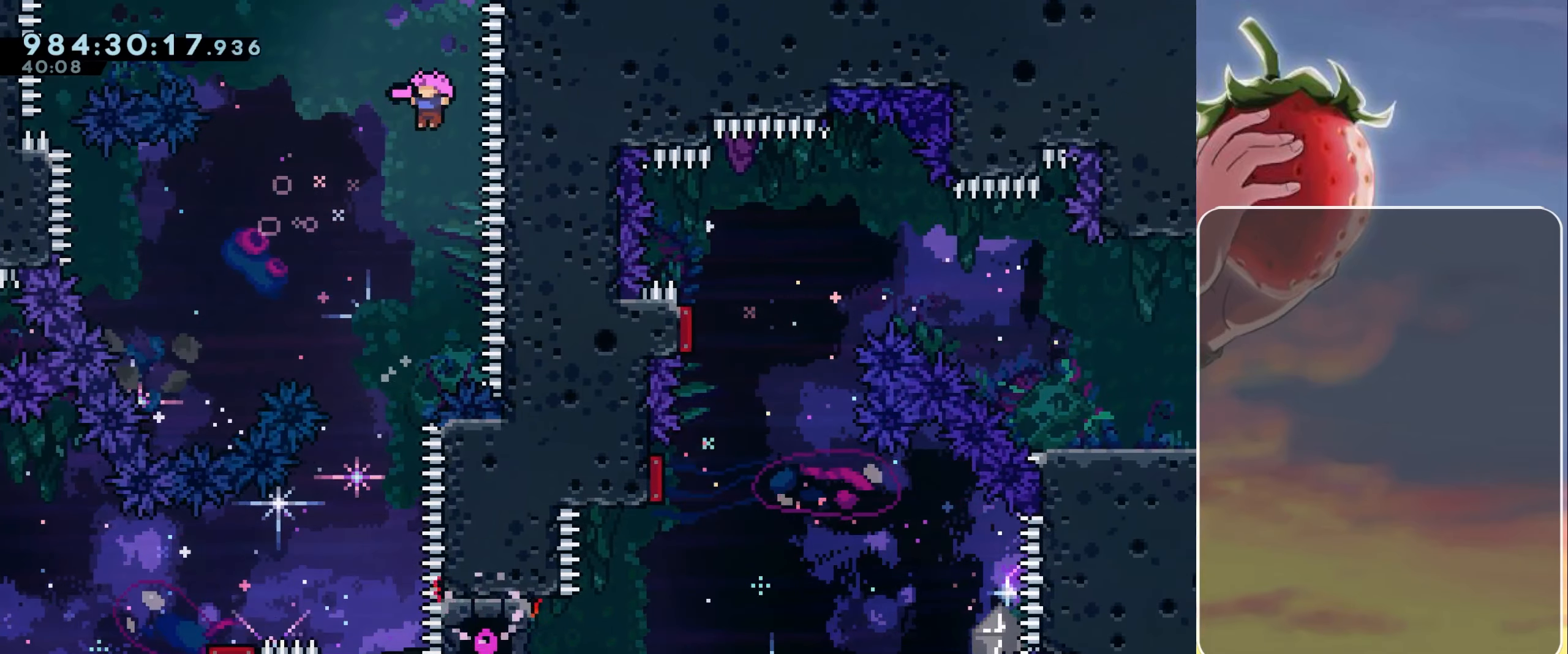
{"keys": [], "events": [[167, "jump", "up"], [167, "left", "up"]]}
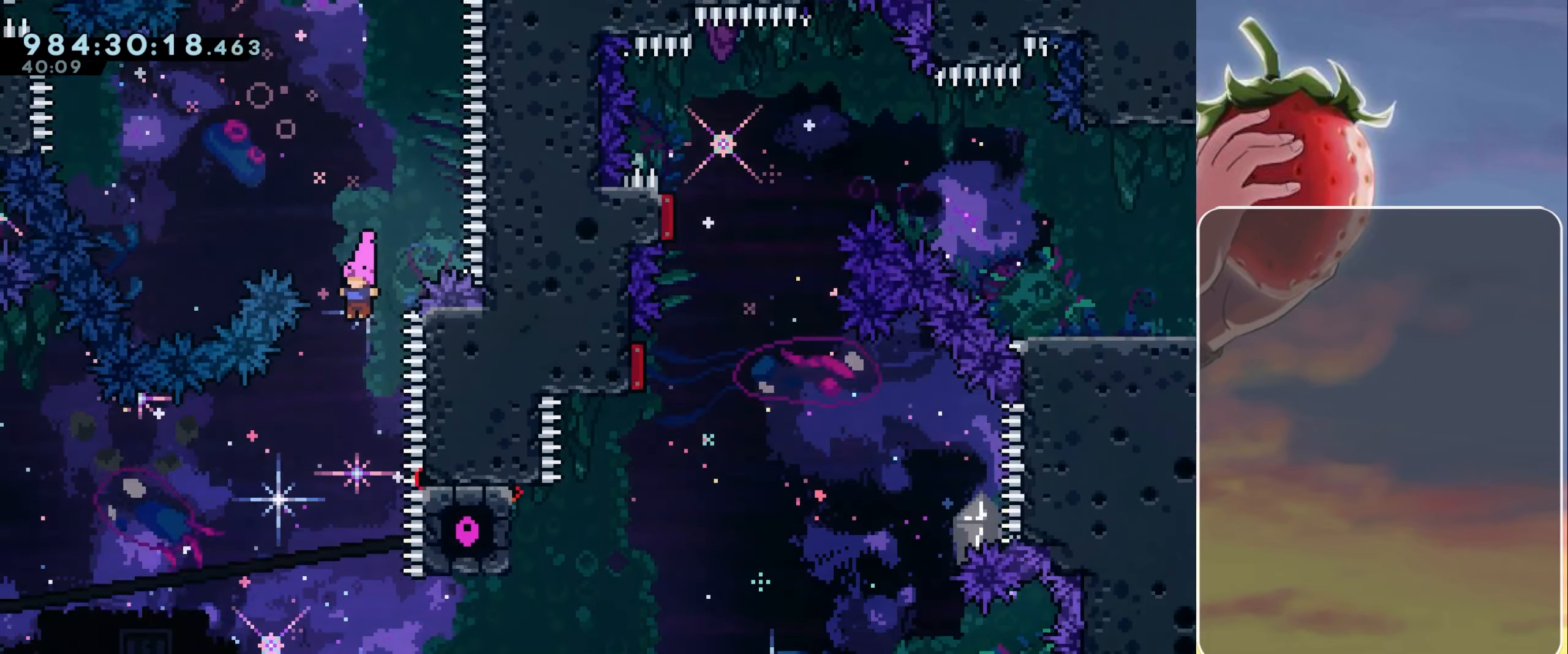
{"keys": ["left"], "events": [[367, "left", "down"]]}
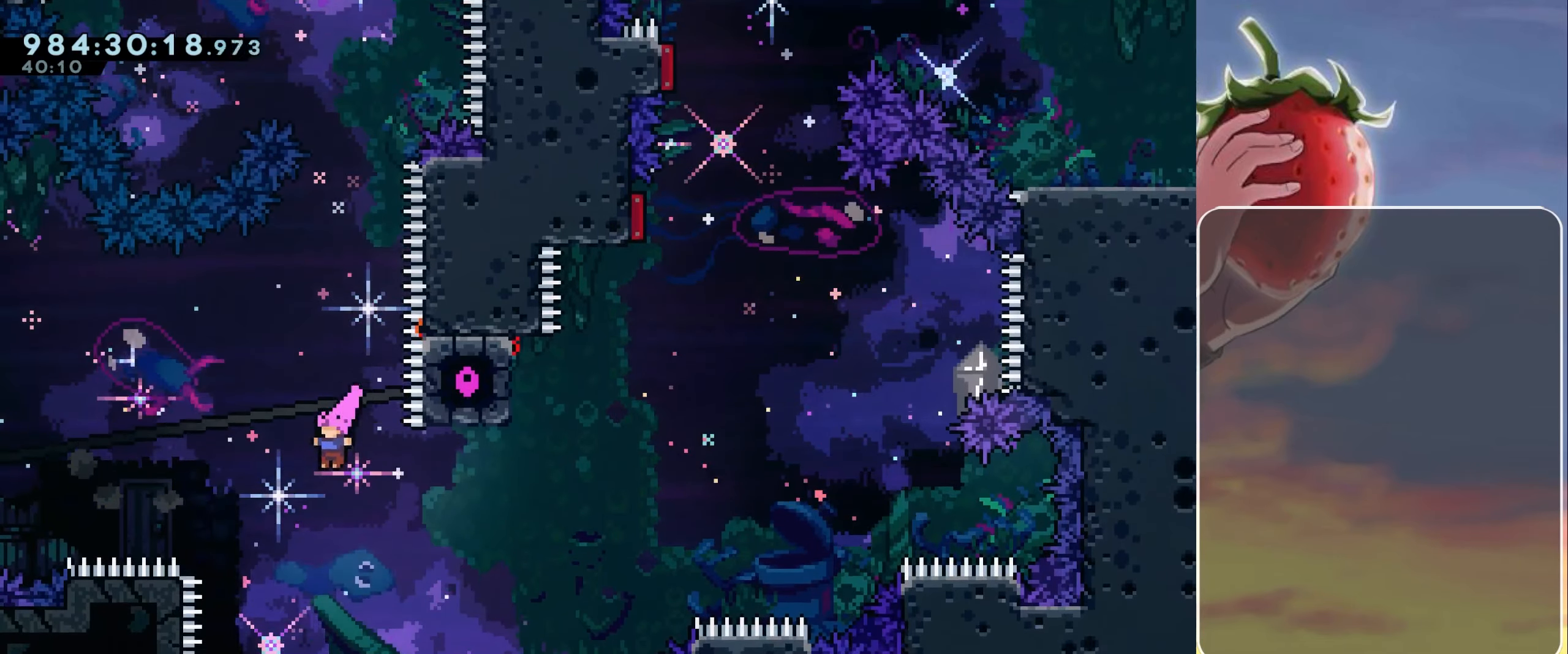
{"keys": ["right"], "events": [[17, "left", "up"], [250, "right", "down"], [250, "up", "down"], [300, "dash", "down"], [433, "up", "up"], [483, "dash", "up"]]}
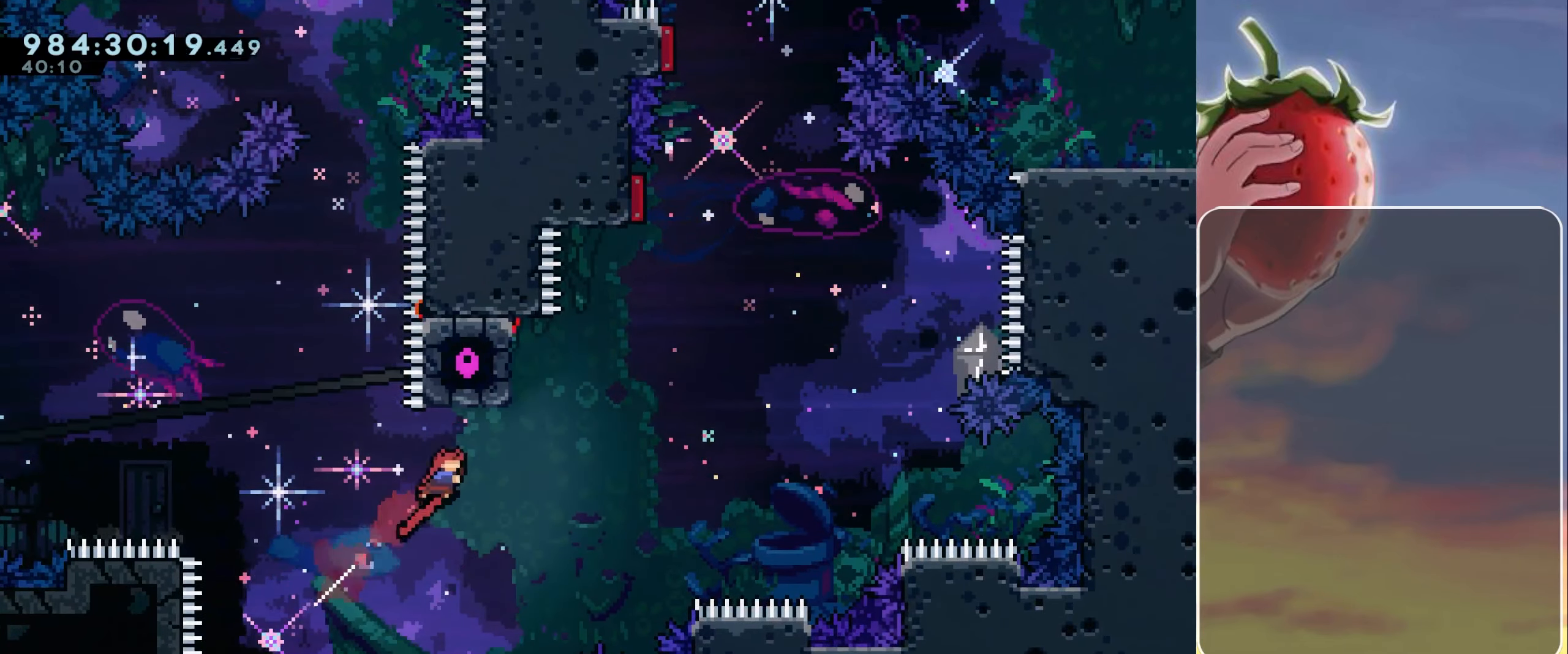
{"keys": ["jump"], "events": [[217, "right", "up"], [317, "dash", "down"], [317, "up", "down"], [400, "dash", "up"], [450, "up", "up"], [500, "jump", "down"]]}
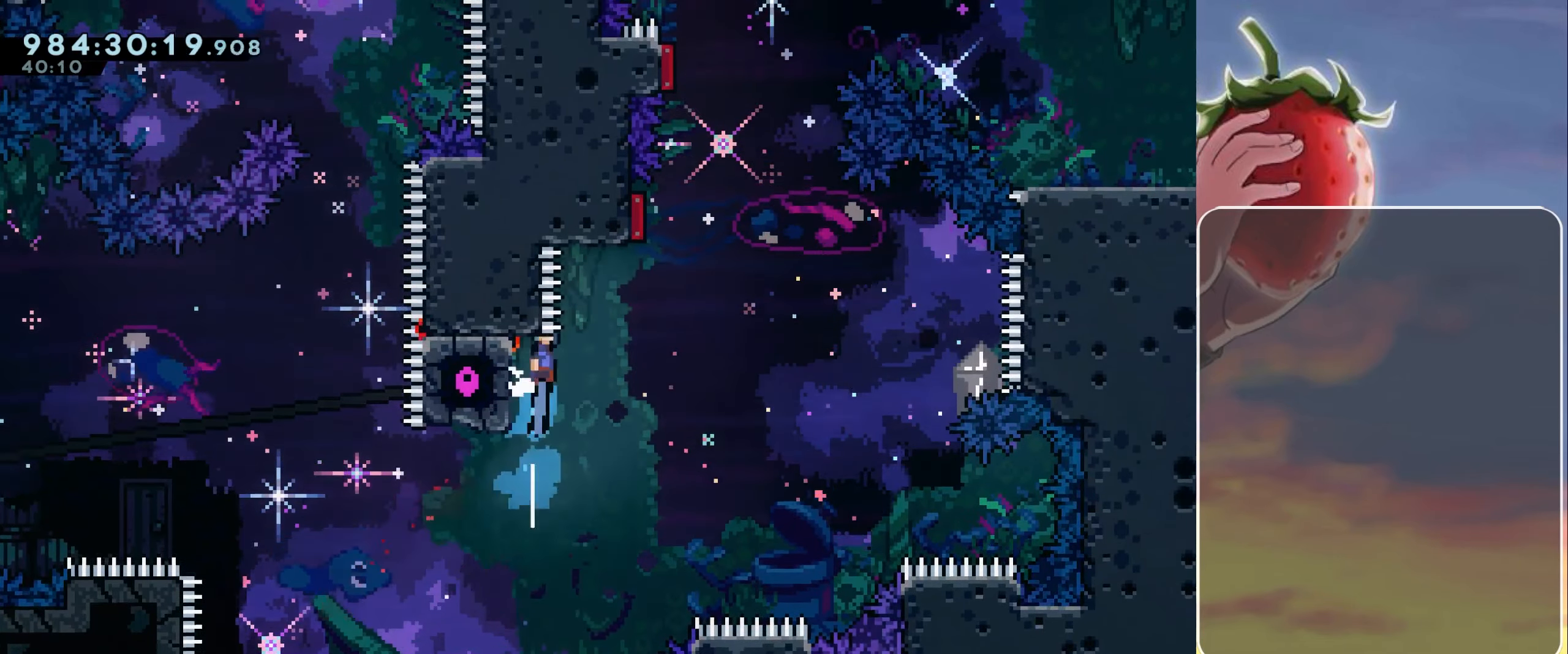
{"keys": ["jump"], "events": [[50, "right", "down"], [184, "right", "up"], [234, "up", "down"], [284, "dash", "down"], [367, "dash", "up"], [417, "up", "up"]]}
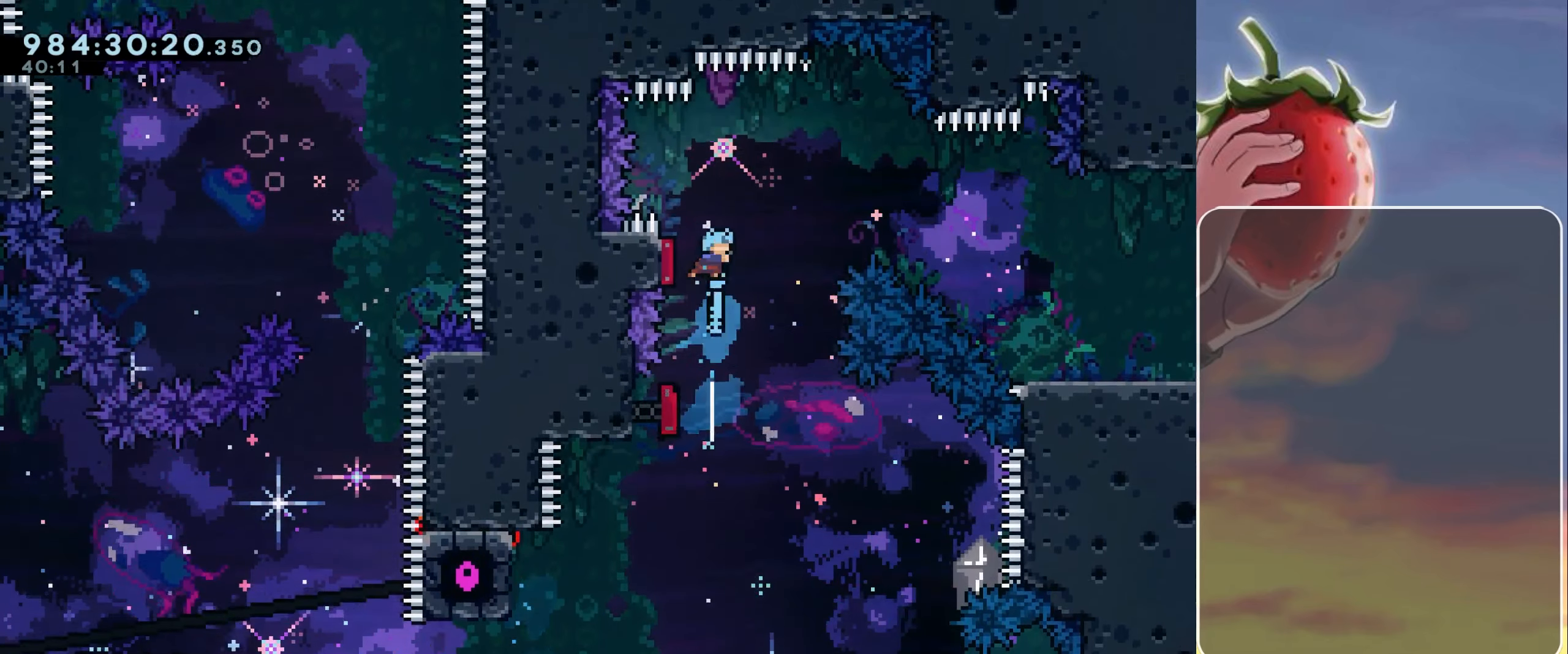
{"keys": ["jump"], "events": [[283, "left", "down"], [450, "left", "up"]]}
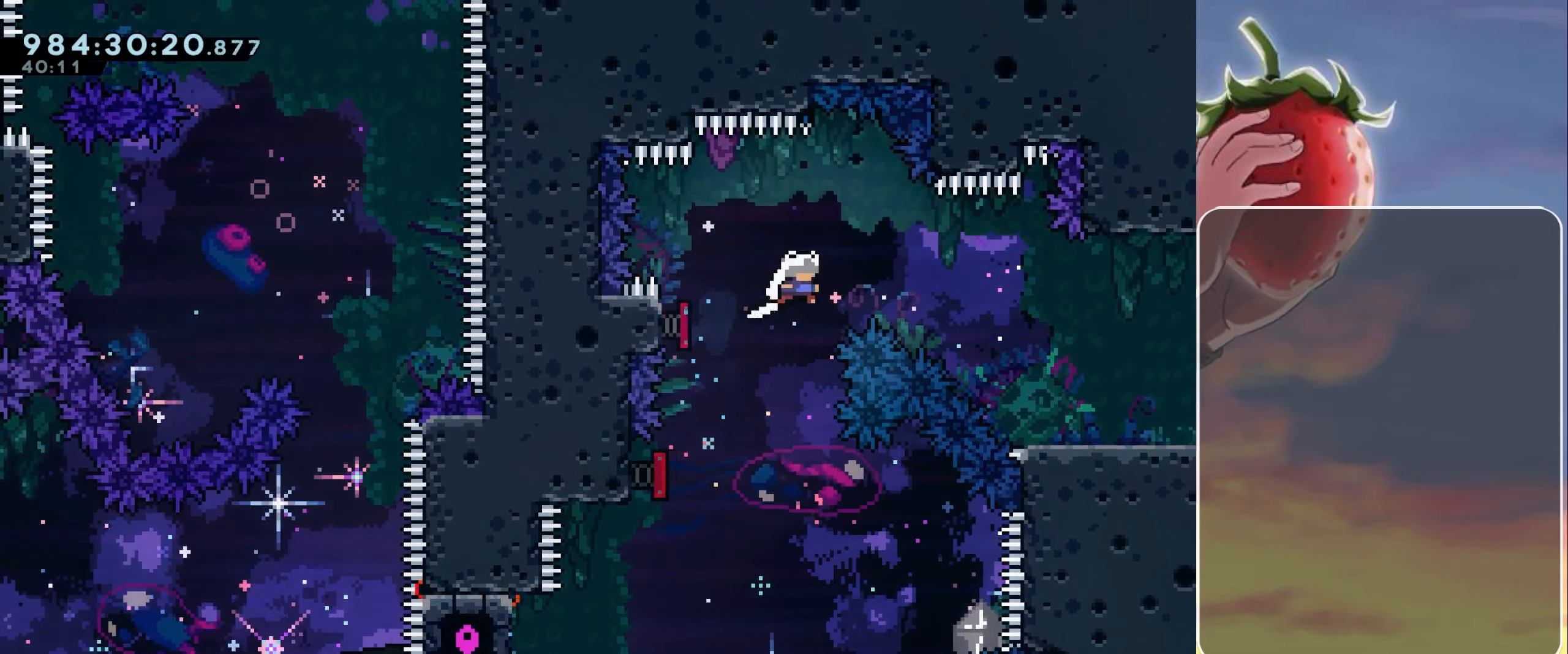
{"keys": ["grab", "jump", "right"], "events": [[50, "right", "down"], [100, "dash", "down"], [100, "down", "down"], [200, "dash", "up"], [233, "down", "up"], [233, "jump", "up"], [466, "grab", "down"], [466, "jump", "down"]]}
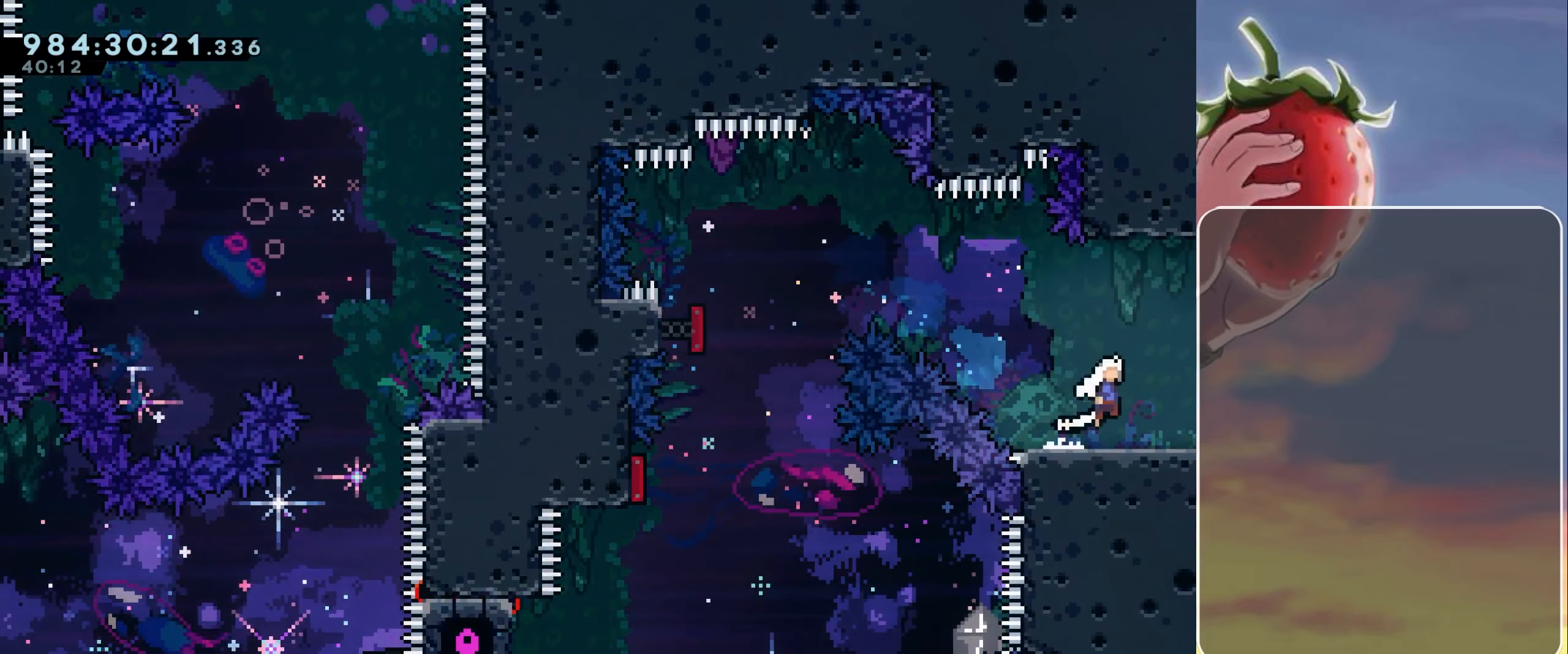
{"keys": ["right"], "events": [[200, "dash", "down"], [350, "dash", "up"], [433, "grab", "up"], [433, "jump", "up"]]}
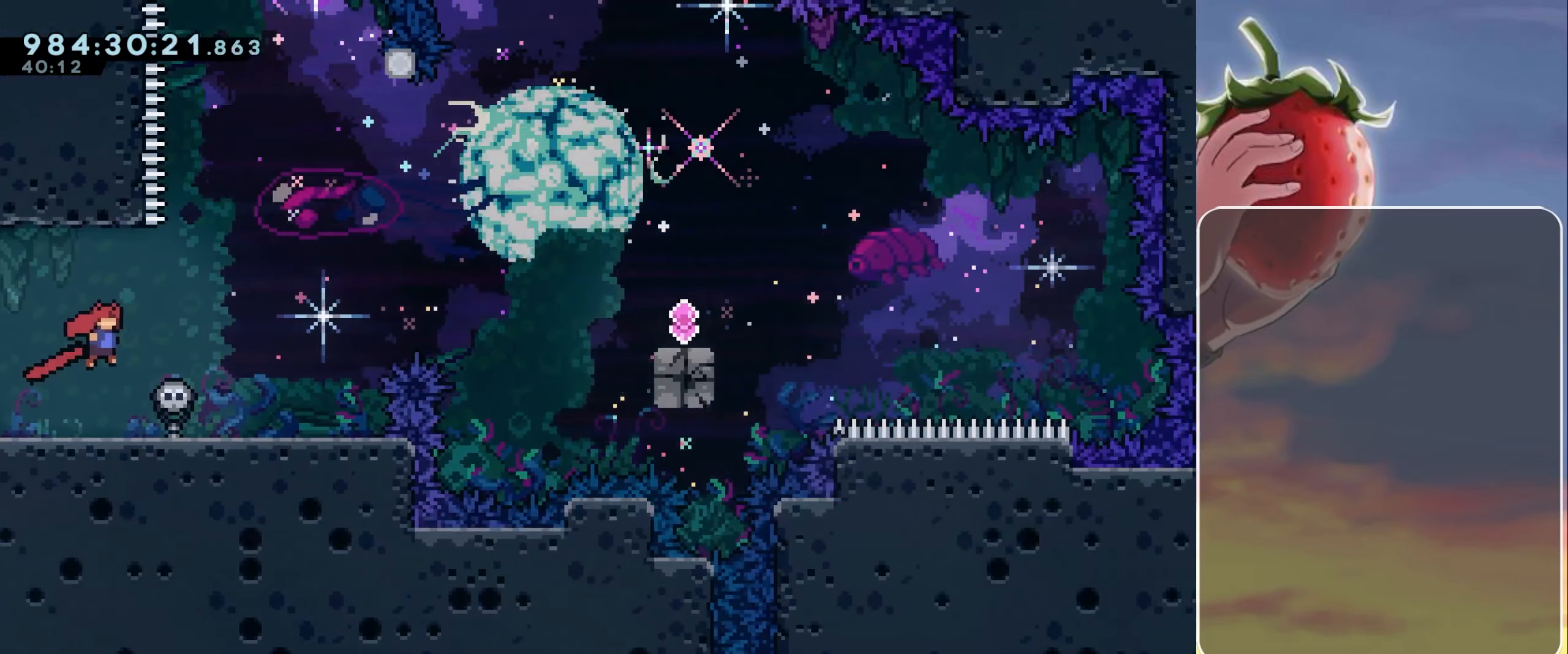
{"keys": ["right"], "events": [[50, "right", "up"], [166, "right", "down"]]}
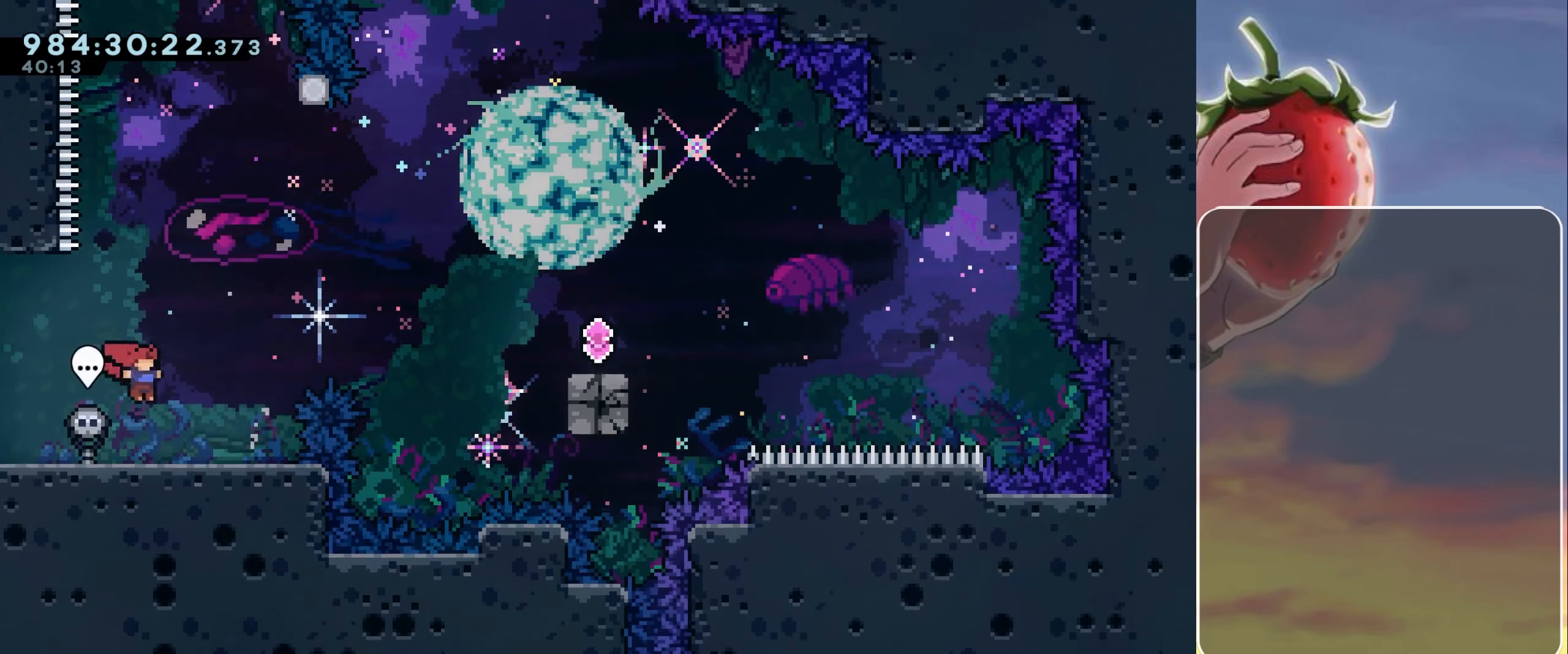
{"keys": [], "events": [[100, "right", "up"]]}
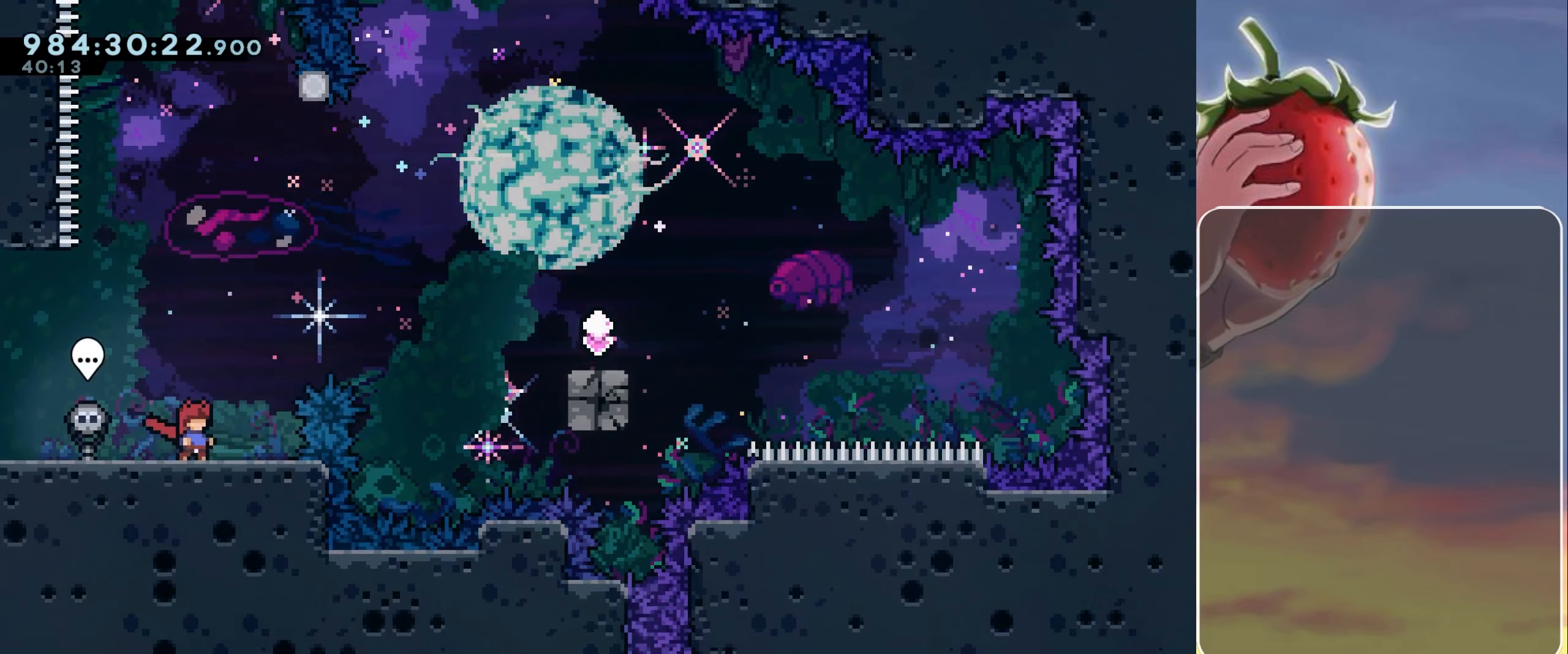
{"keys": [], "events": []}
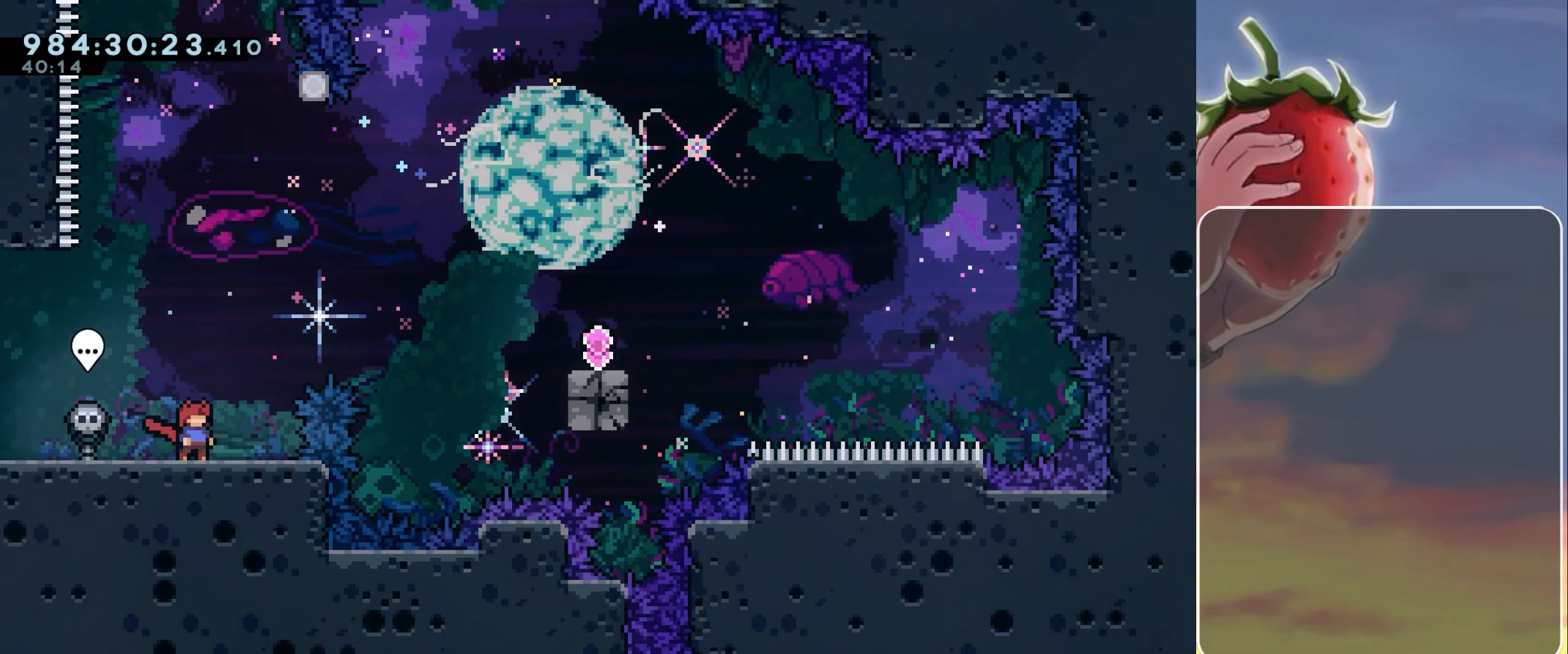
{"keys": ["jump", "right"], "events": [[316, "left", "down"], [366, "dash", "down"], [400, "dash", "up"], [450, "left", "up"], [450, "right", "down"], [500, "jump", "down"]]}
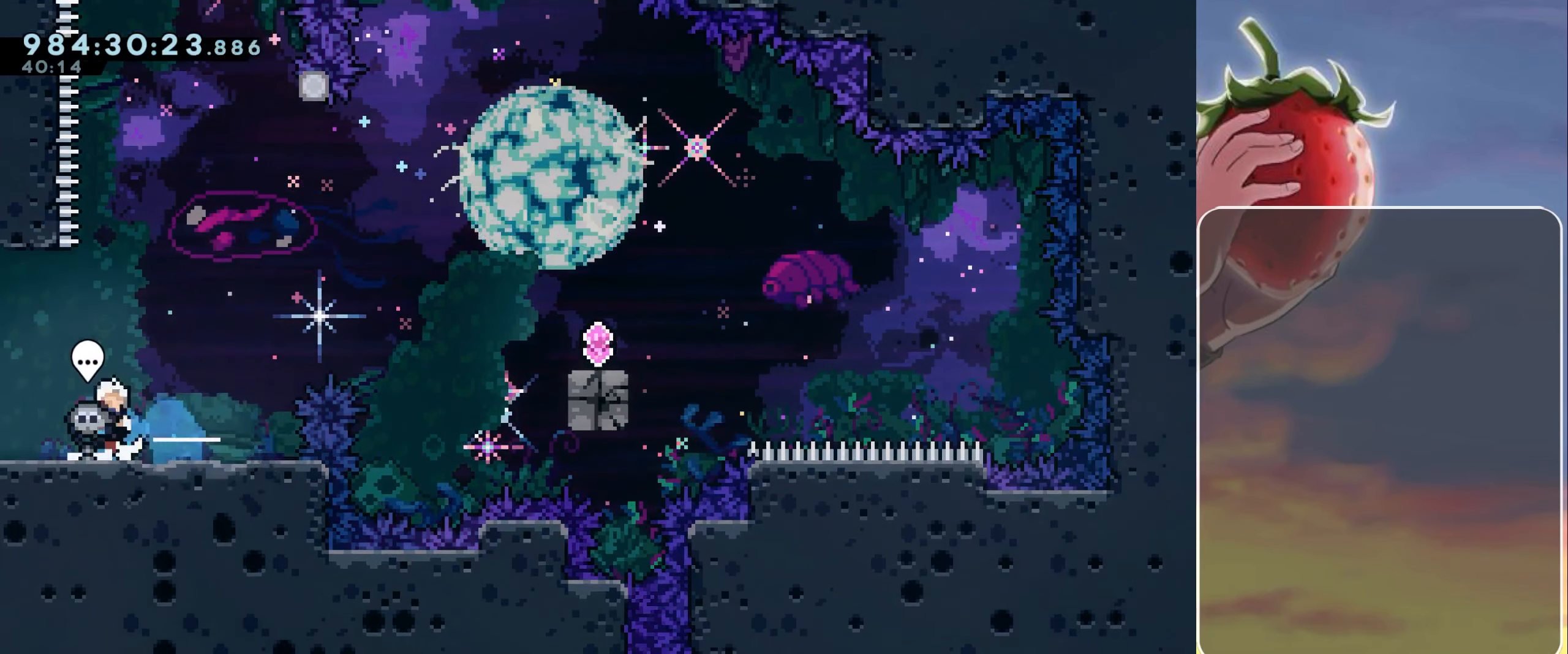
{"keys": ["jump", "right"], "events": []}
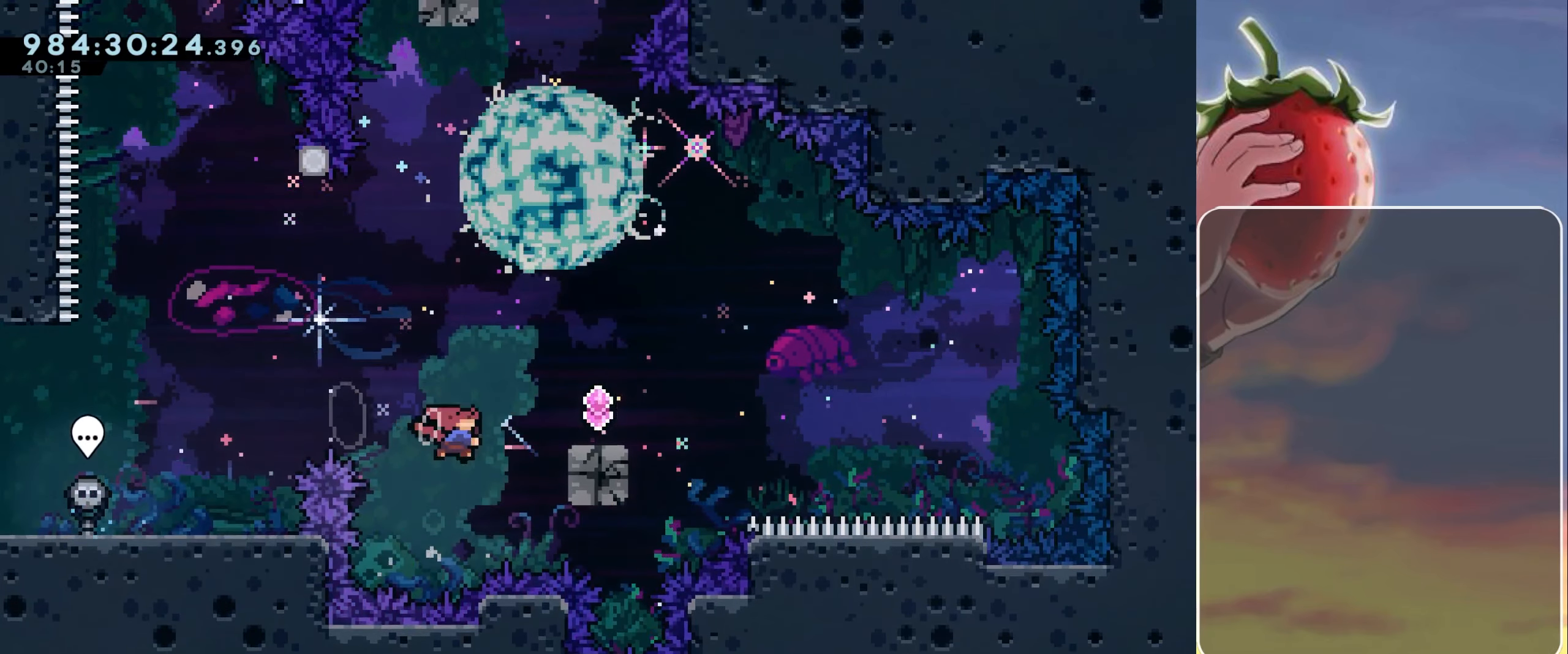
{"keys": ["jump", "left"], "events": [[16, "dash", "down"], [100, "dash", "up"], [100, "jump", "up"], [150, "right", "up"], [200, "jump", "down"], [200, "left", "down"]]}
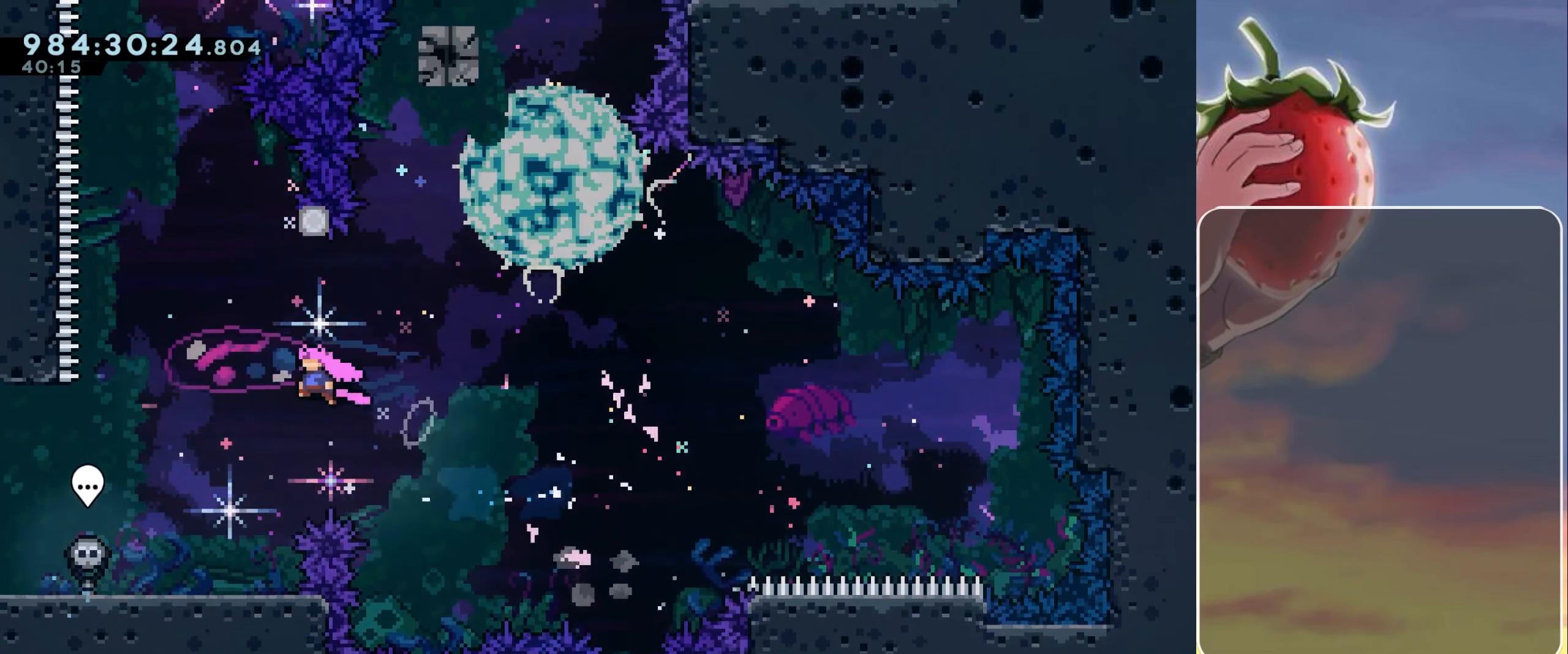
{"keys": ["jump"], "events": [[33, "left", "up"], [83, "dash", "down"], [83, "up", "down"], [117, "jump", "up"], [167, "dash", "up"], [217, "up", "up"], [367, "jump", "down"]]}
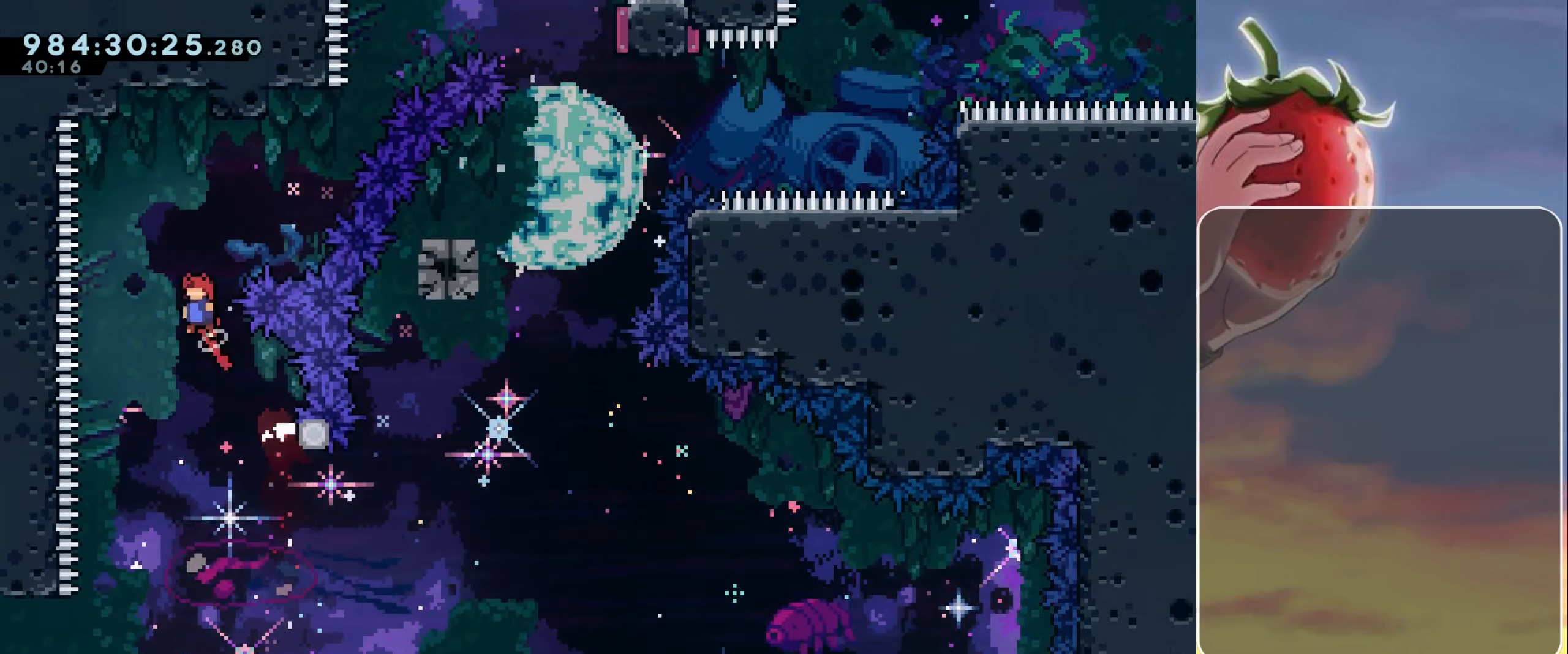
{"keys": ["dash", "jump", "up"], "events": [[133, "right", "down"], [133, "up", "down"], [417, "dash", "down"], [417, "right", "up"]]}
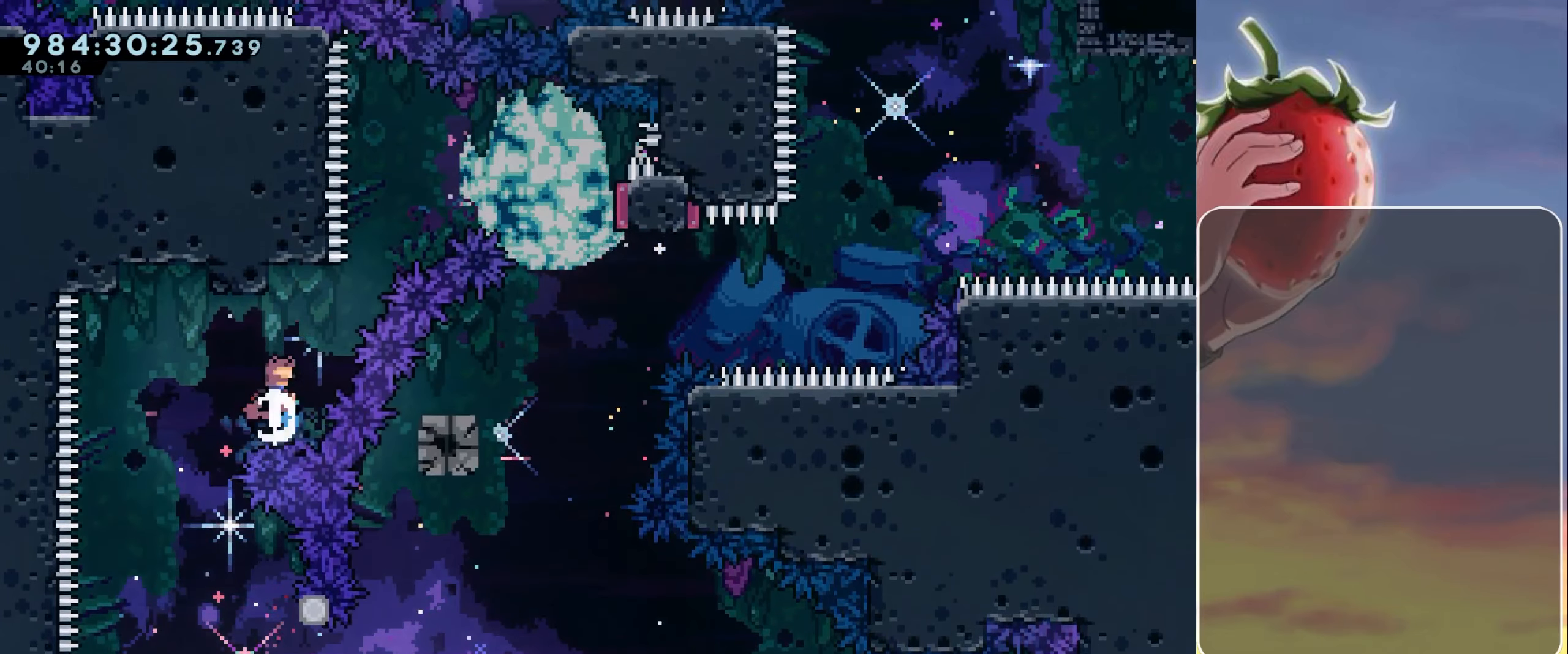
{"keys": ["jump", "right"], "events": [[17, "dash", "up"], [17, "jump", "up"], [67, "up", "up"], [117, "right", "down"], [150, "jump", "down"]]}
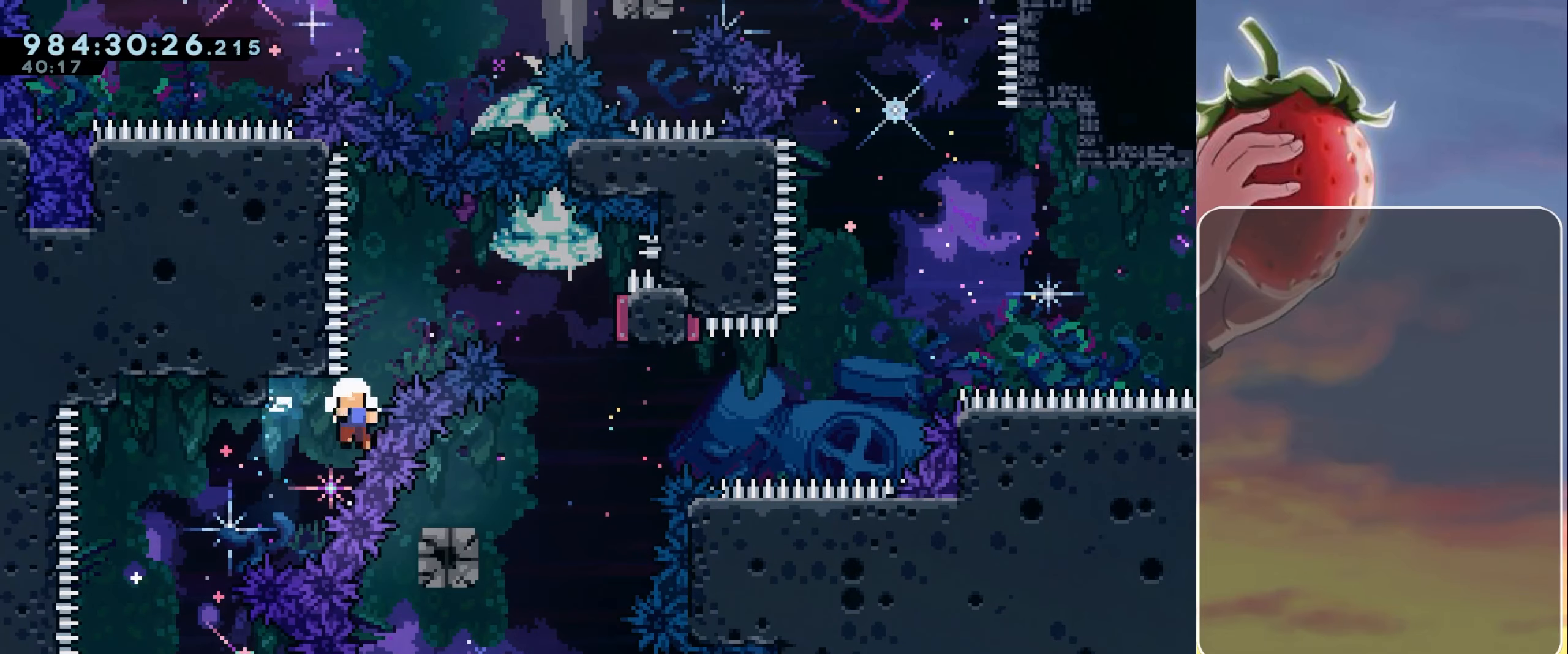
{"keys": ["dash", "jump", "left"], "events": [[33, "jump", "up"], [33, "right", "up"], [117, "jump", "down"], [167, "jump", "up"], [267, "jump", "down"], [317, "jump", "up"], [433, "jump", "down"], [433, "right", "down"], [450, "left", "down"], [450, "right", "up"], [500, "dash", "down"]]}
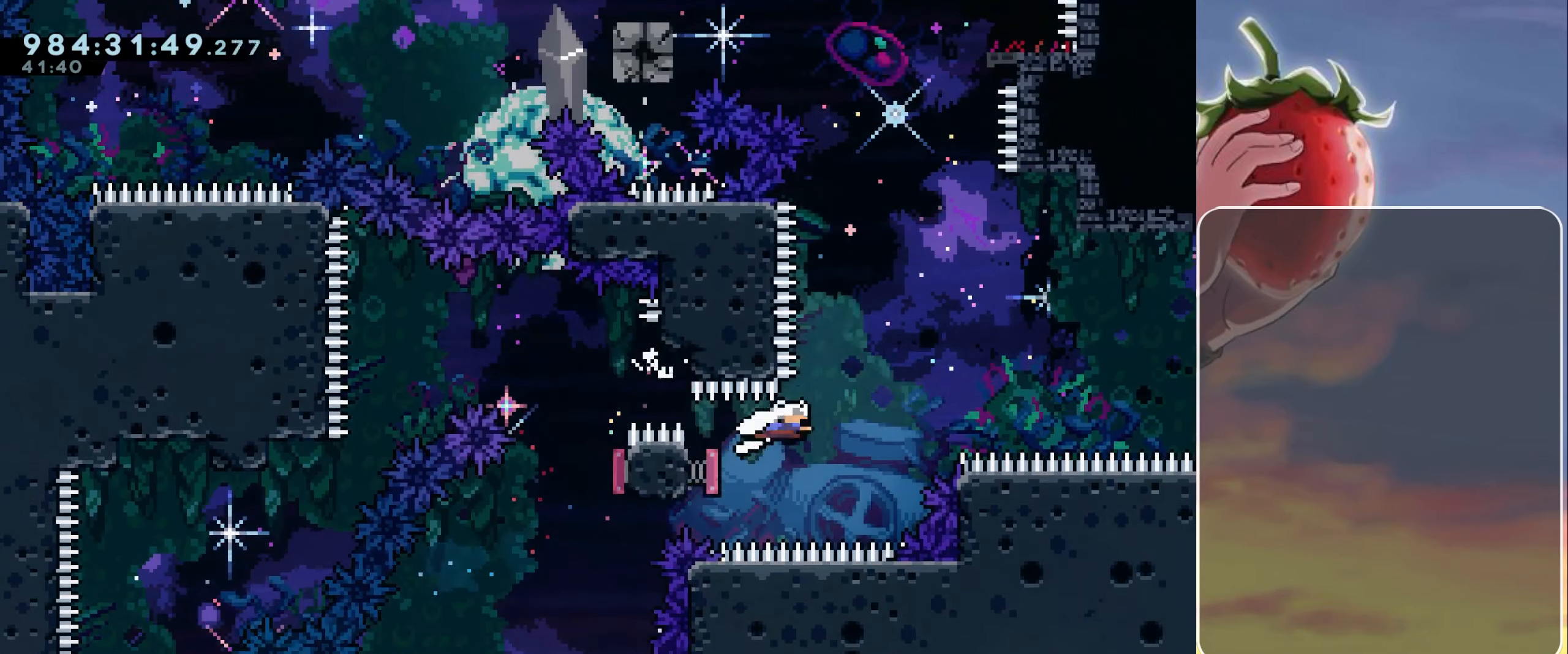
{"keys": ["jump"], "events": [[50, "jump", "up"], [100, "dash", "up"], [100, "left", "up"], [150, "right", "down"], [433, "right", "up"], [483, "jump", "down"]]}